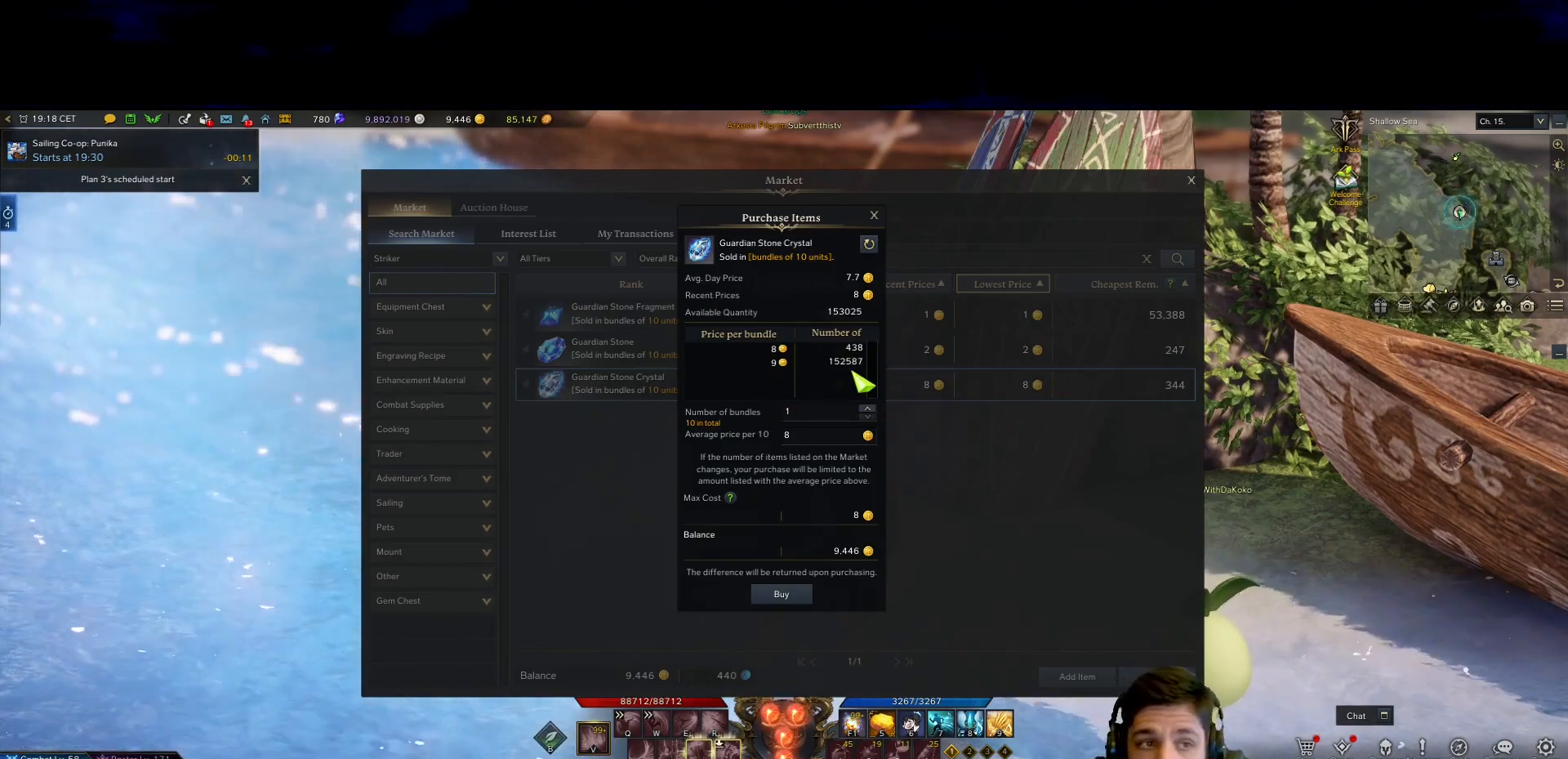
Gameplay with keyboard and mouse; each line is a JSON object with the keys and mouse buttons held at the frame after it. "events" lists presses ("down") and releases ("up") of "1", "2", "3", "4", "5", "a", "alt", "b", "c", "ctrl", "d", "e", "f", "g", "minus", "q", "r", "s", "shift", "space", "t", "tab", "v", "w", "x", "z", "mouse_left", "mouse_wheel", "mouse_right", "mouse_mb4" and "mouse_mb5" between this image and that frame as [ms after this image, input, new state], when the widget could be followed in between. "mouse_left", "mouse_wheel", "mouse_right", "mouse_mb4", "mouse_mb5" = the "left", "wheel", "right", "mb4", "mb5" buttons of the "mouse" list. No other keys are recorded. "wheel" means that the mouse wheel is clicked or scrolled. Mouse movement is not recorded.
{"keys": [], "mouse": ["left"], "events": [[450, "mouse_left", "down"]]}
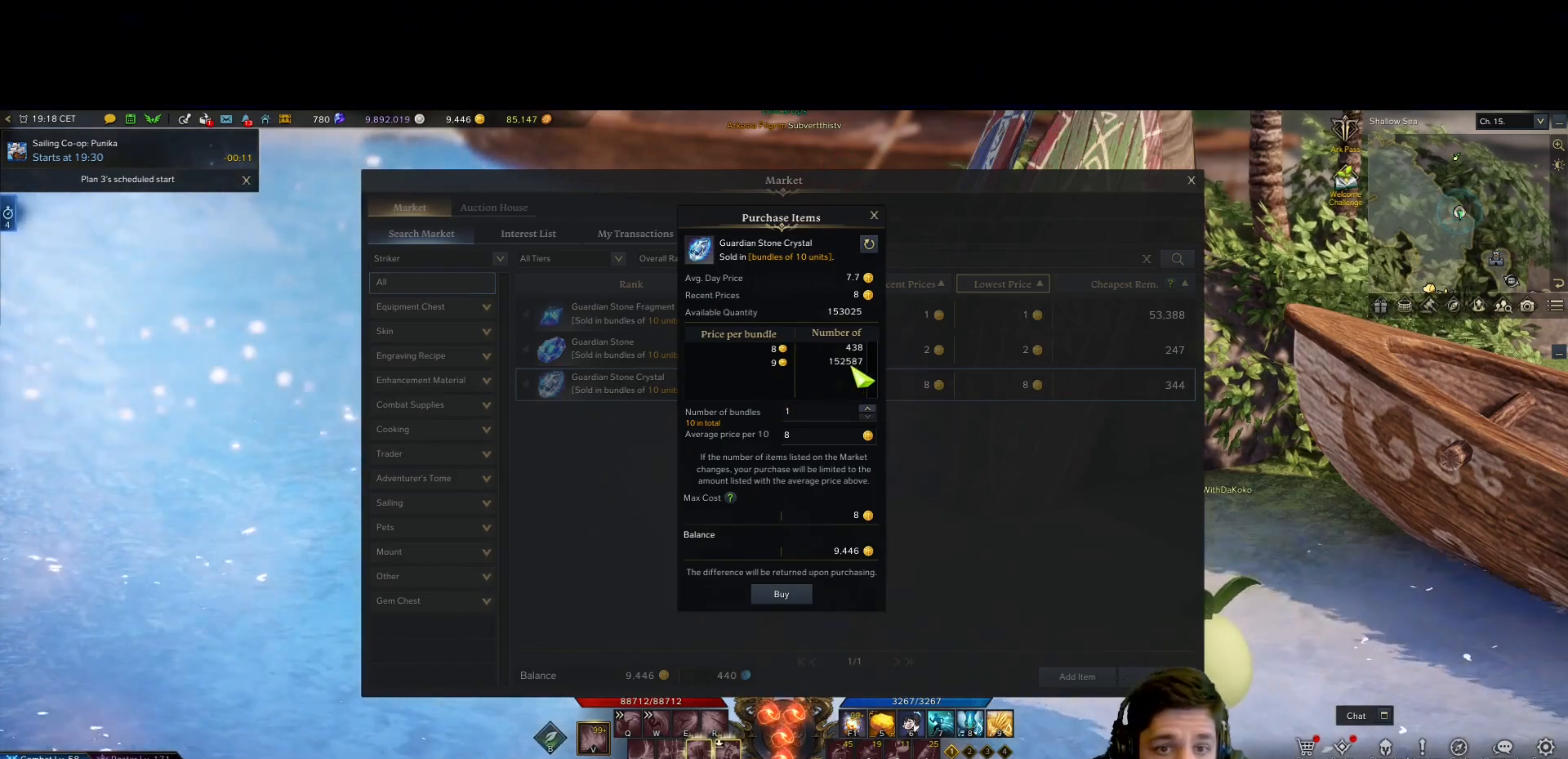
{"keys": [], "mouse": [], "events": [[50, "mouse_left", "up"]]}
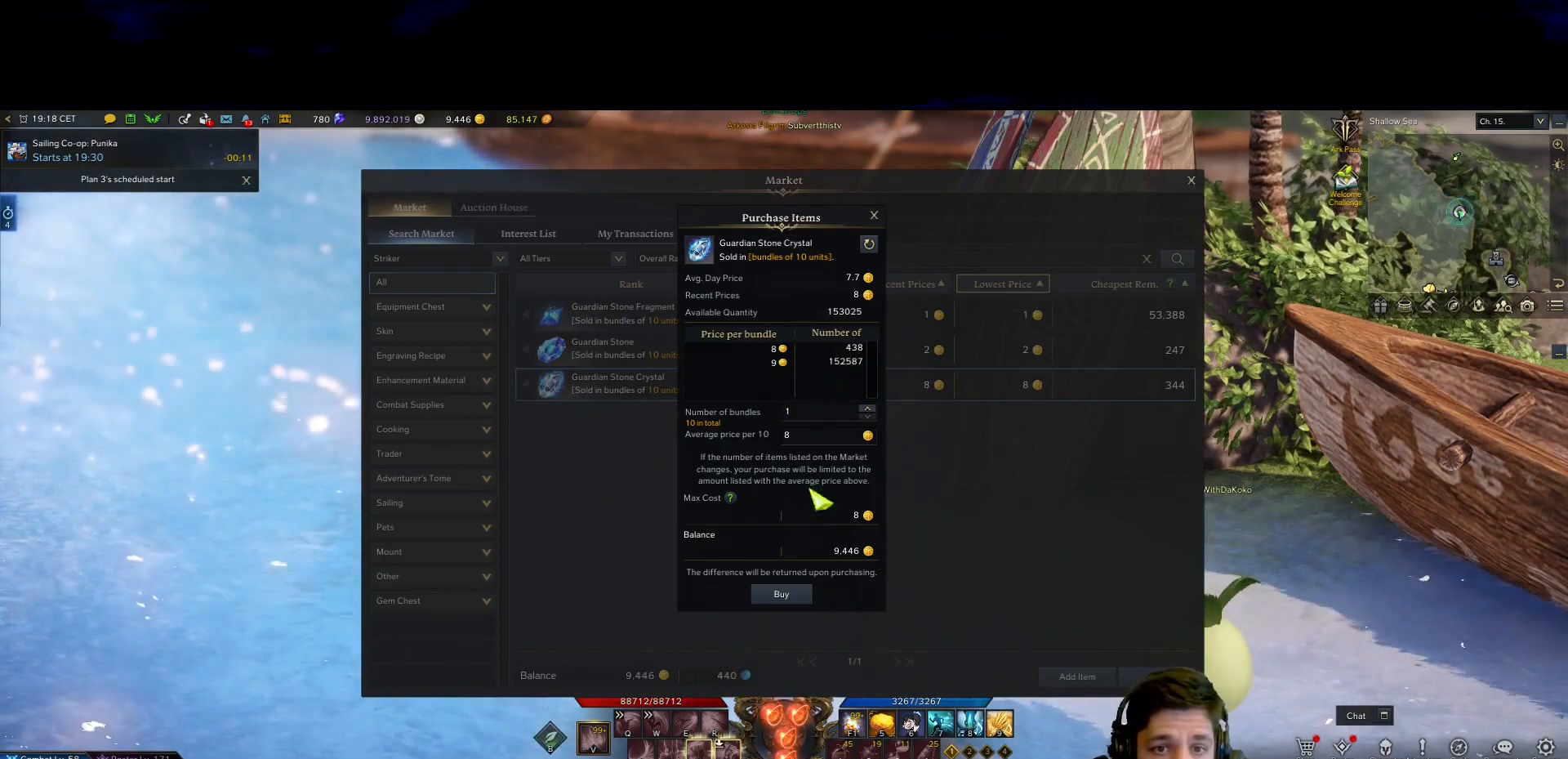
{"keys": [], "mouse": [], "events": []}
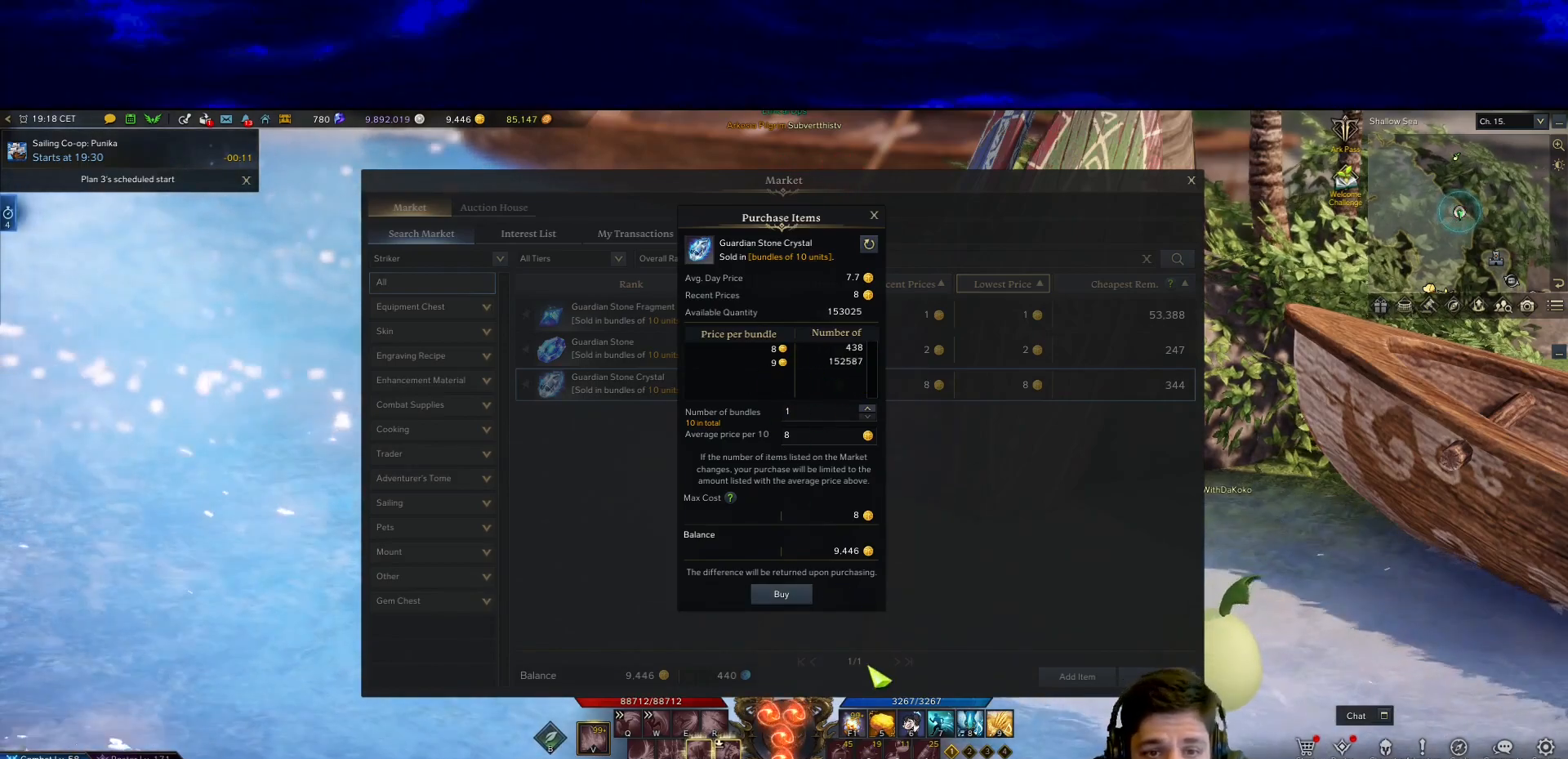
{"keys": [], "mouse": [], "events": []}
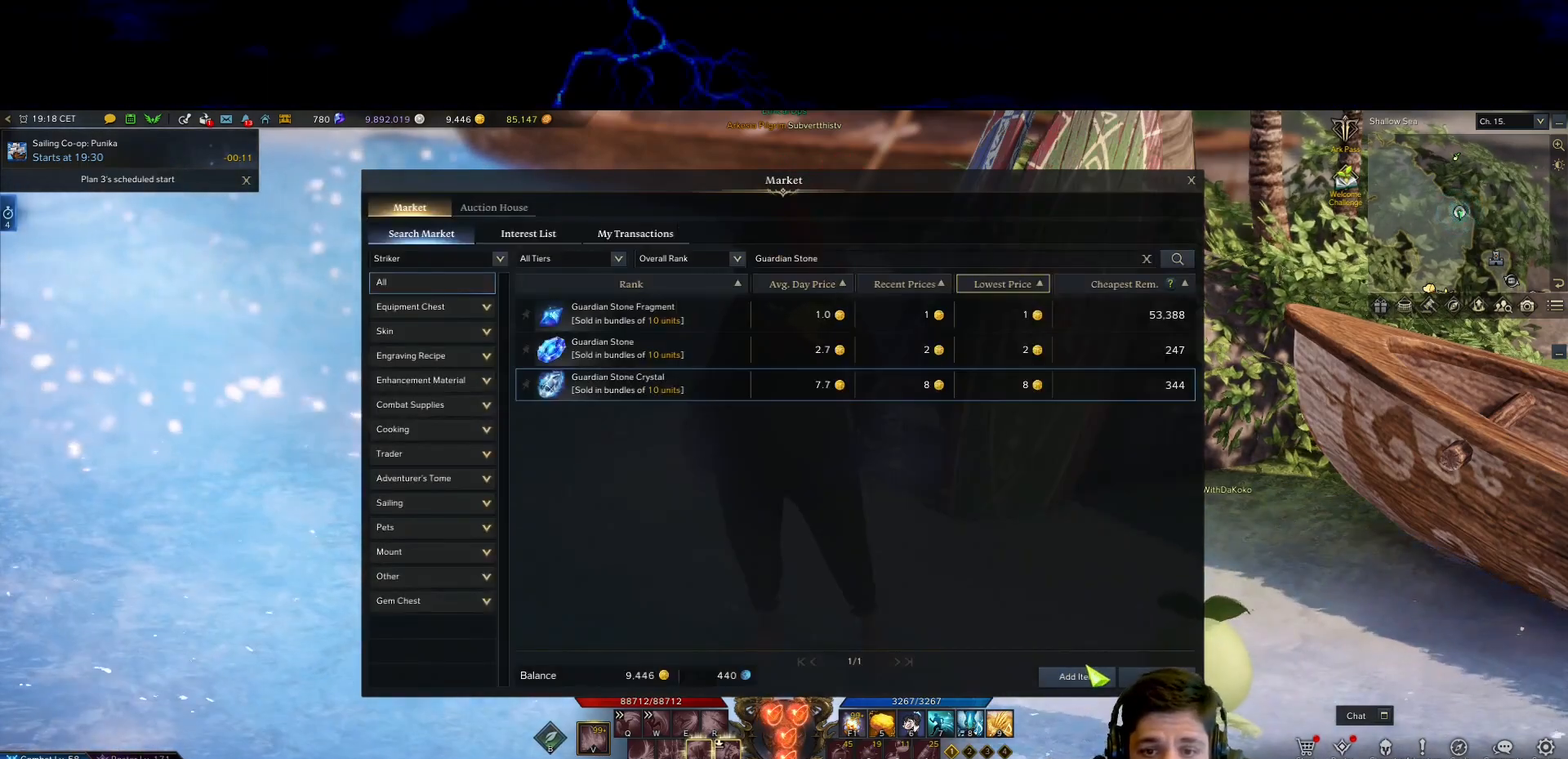
{"keys": [], "mouse": [], "events": [[267, "mouse_left", "down"], [367, "mouse_left", "up"]]}
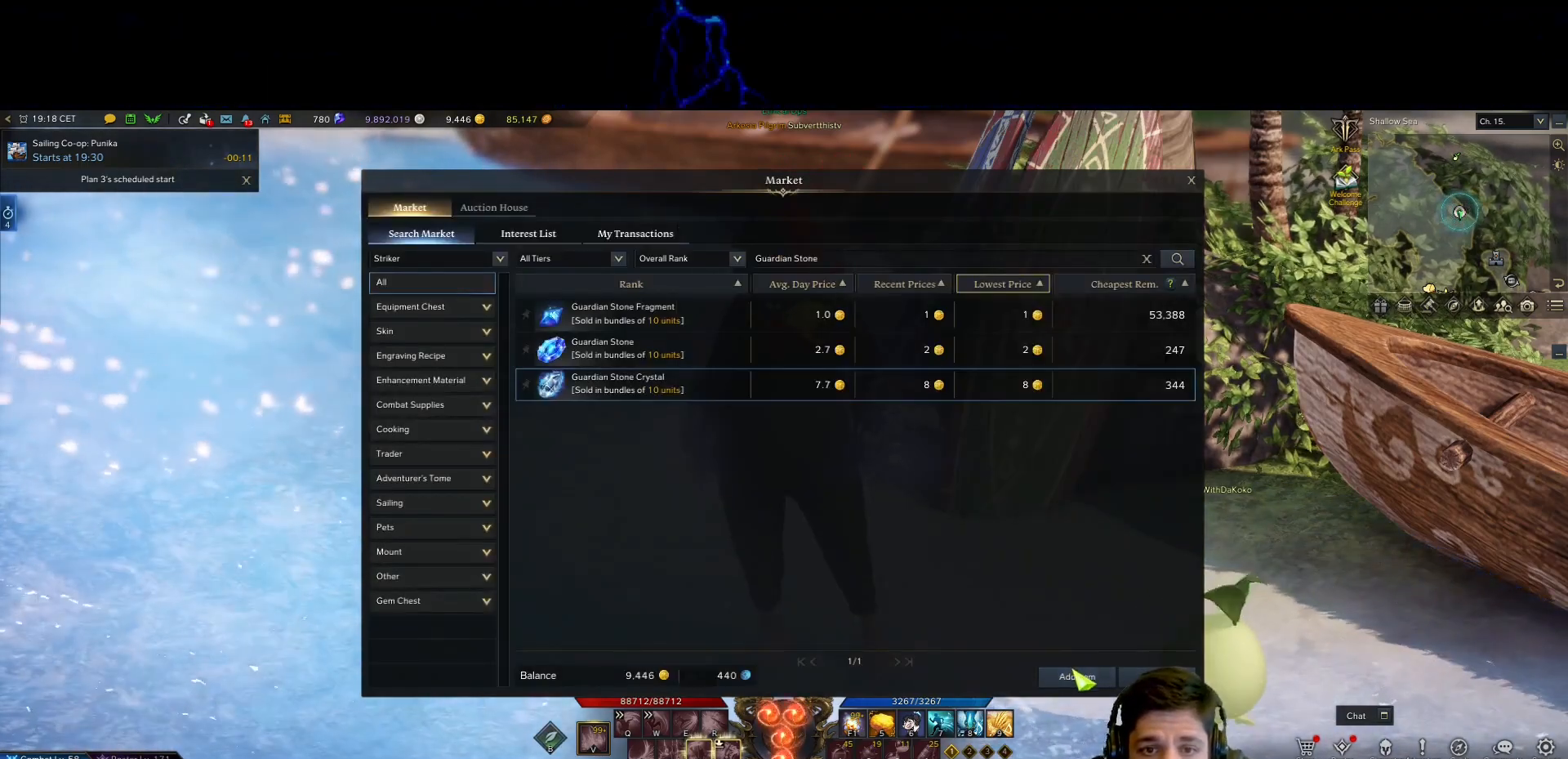
{"keys": [], "mouse": [], "events": [[300, "mouse_left", "down"], [367, "mouse_left", "up"]]}
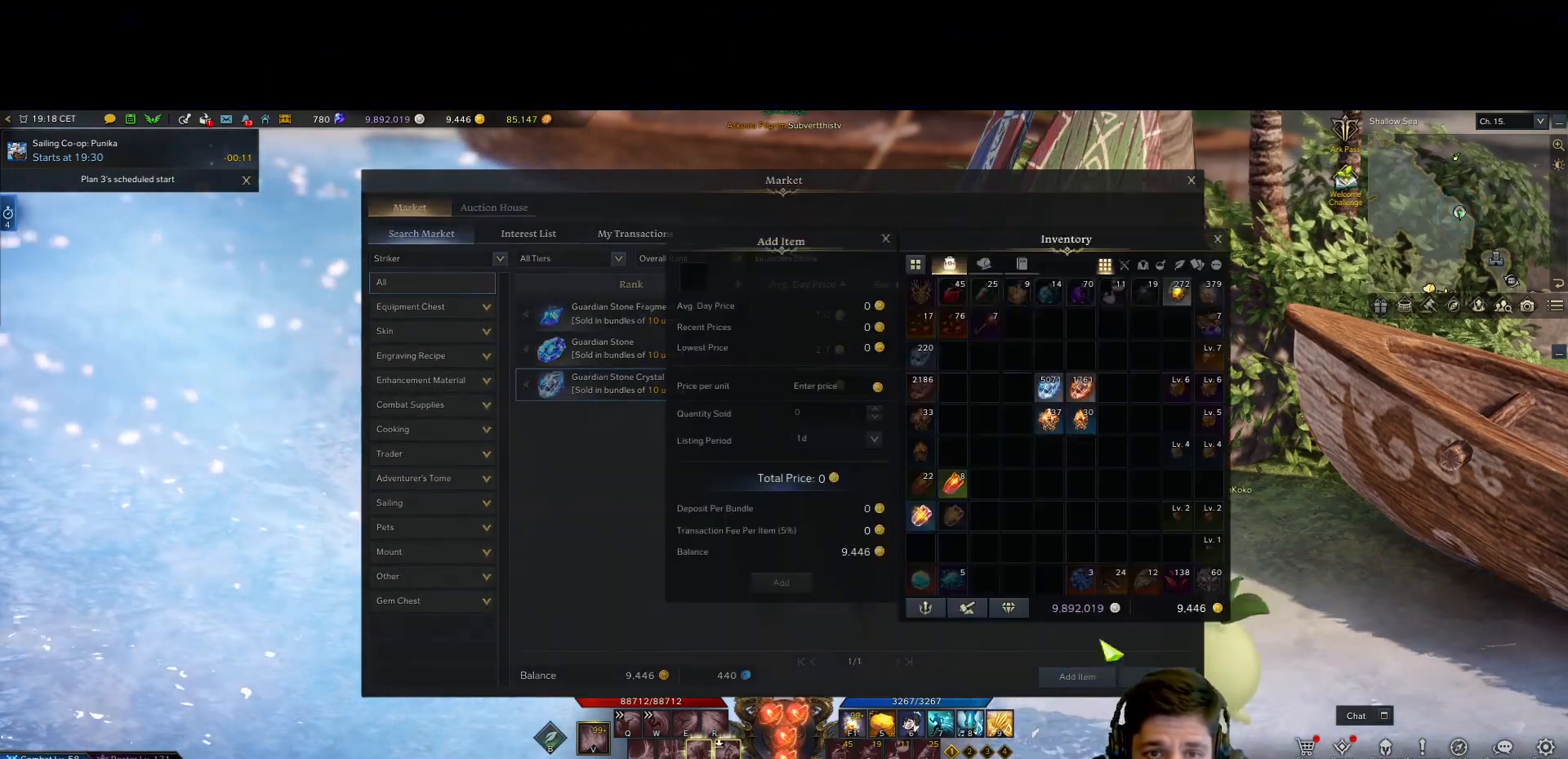
{"keys": [], "mouse": [], "events": [[167, "mouse_mb5", "down"], [267, "mouse_mb5", "up"]]}
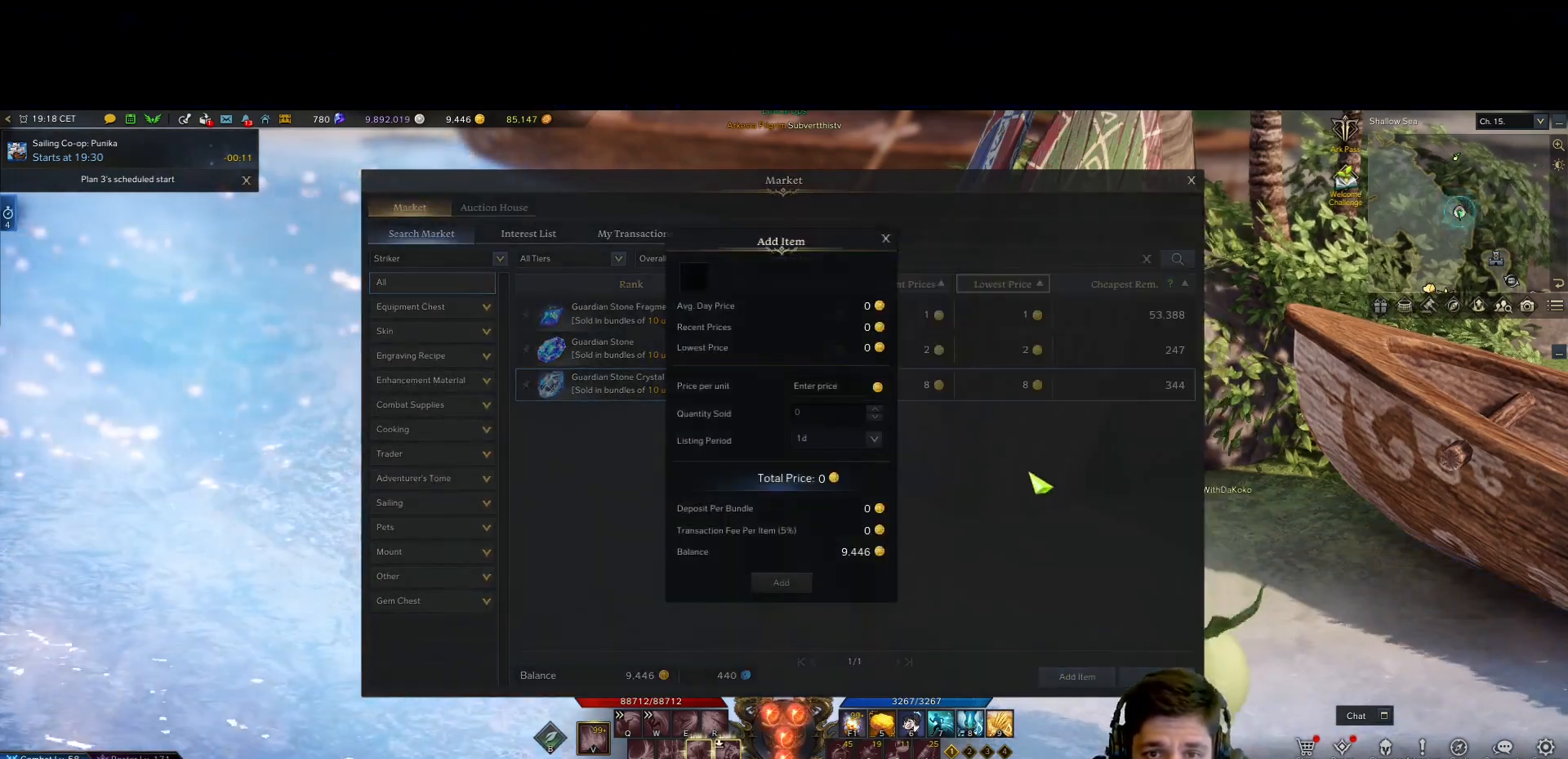
{"keys": [], "mouse": [], "events": [[67, "mouse_mb5", "down"], [167, "mouse_mb5", "up"]]}
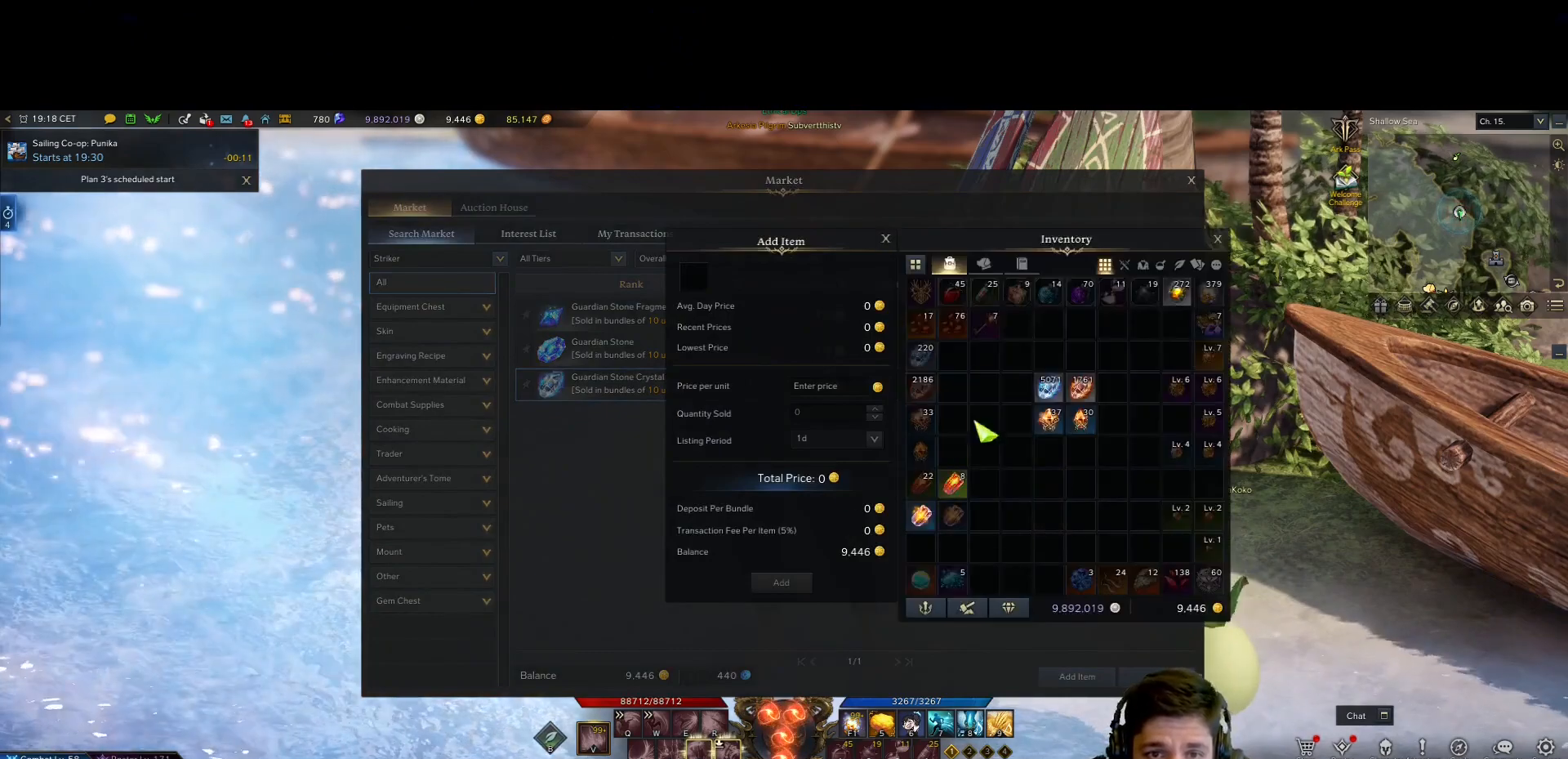
{"keys": [], "mouse": [], "events": []}
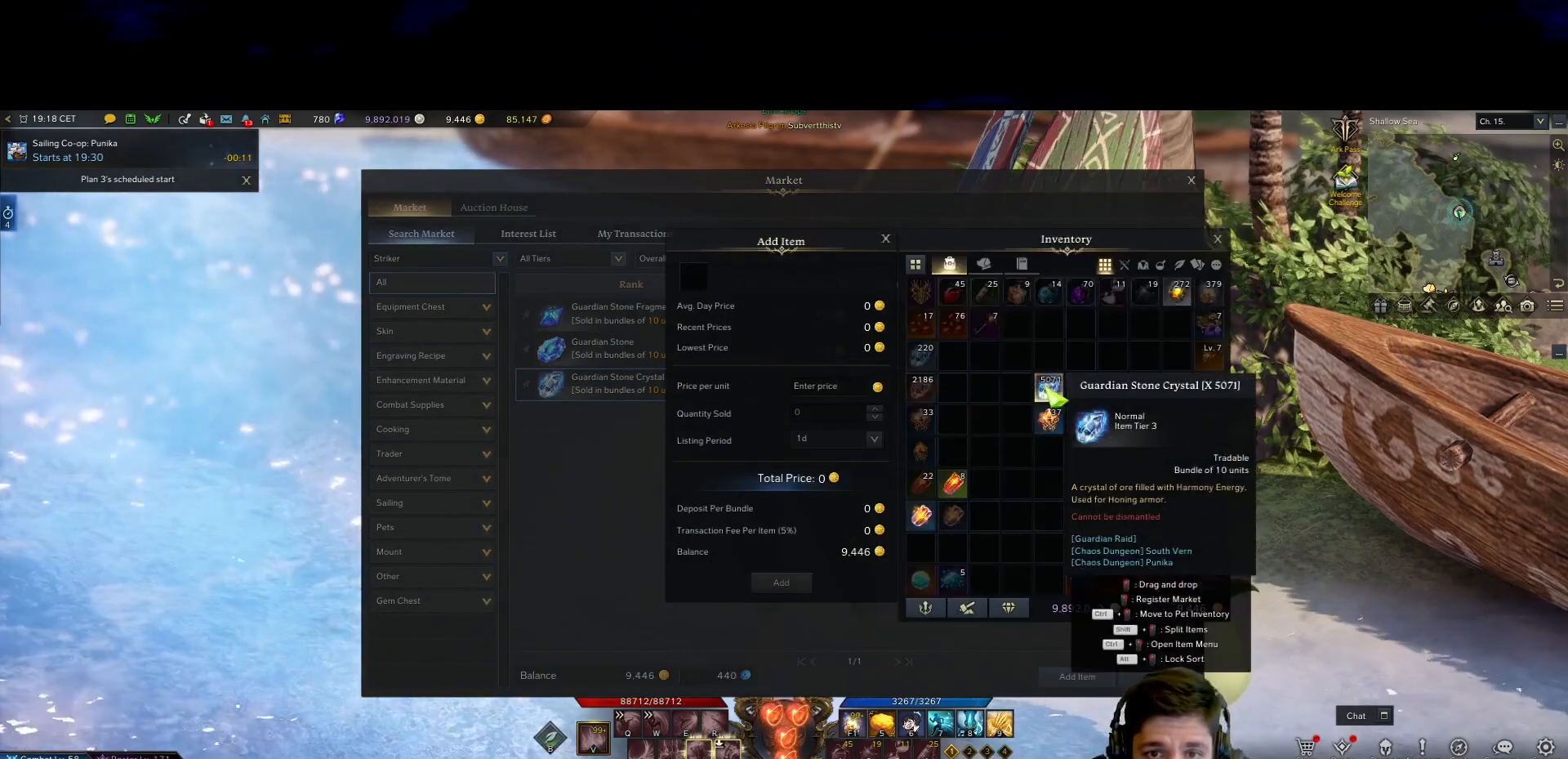
{"keys": [], "mouse": [], "events": []}
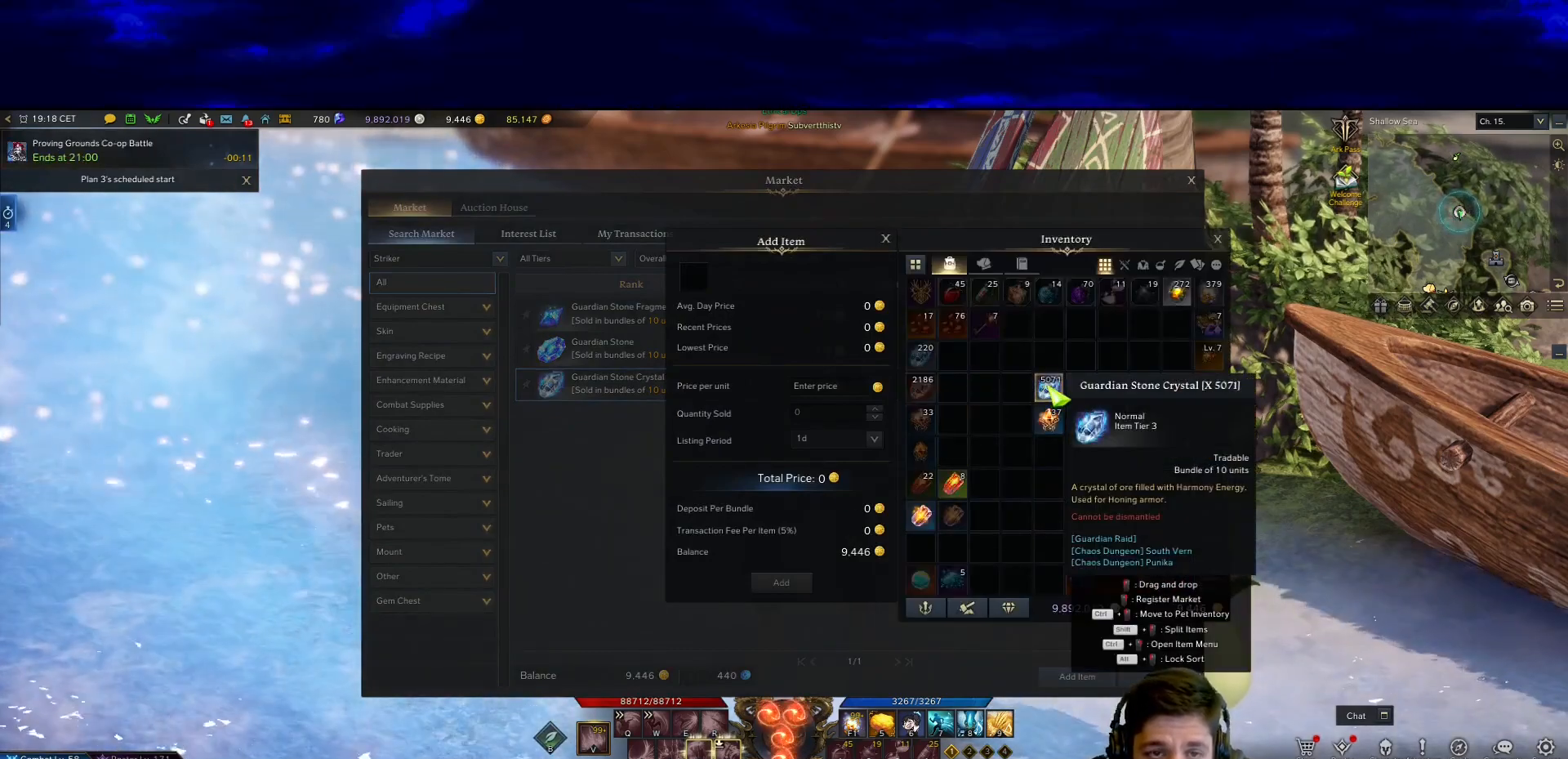
{"keys": [], "mouse": [], "events": []}
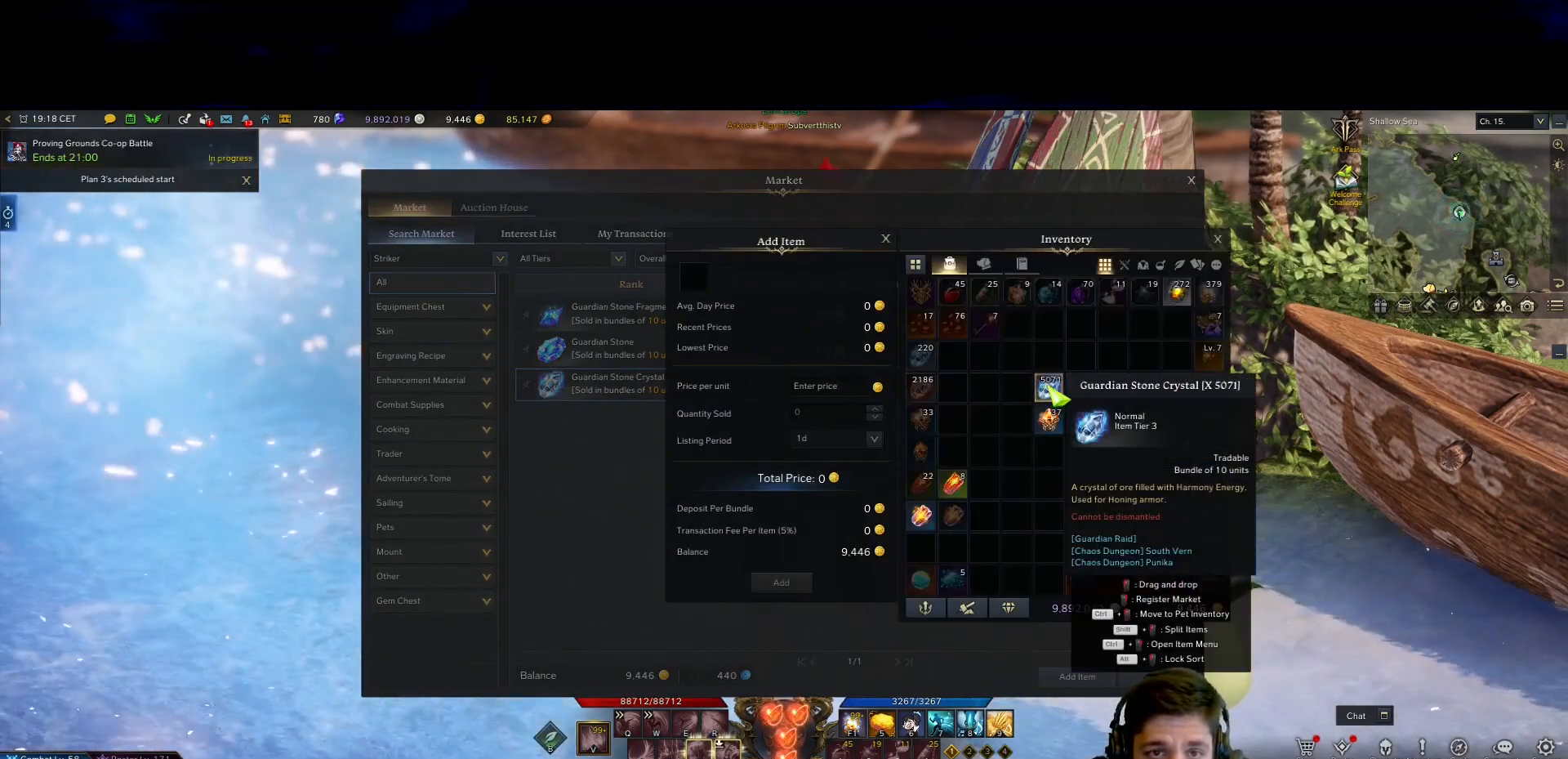
{"keys": [], "mouse": [], "events": []}
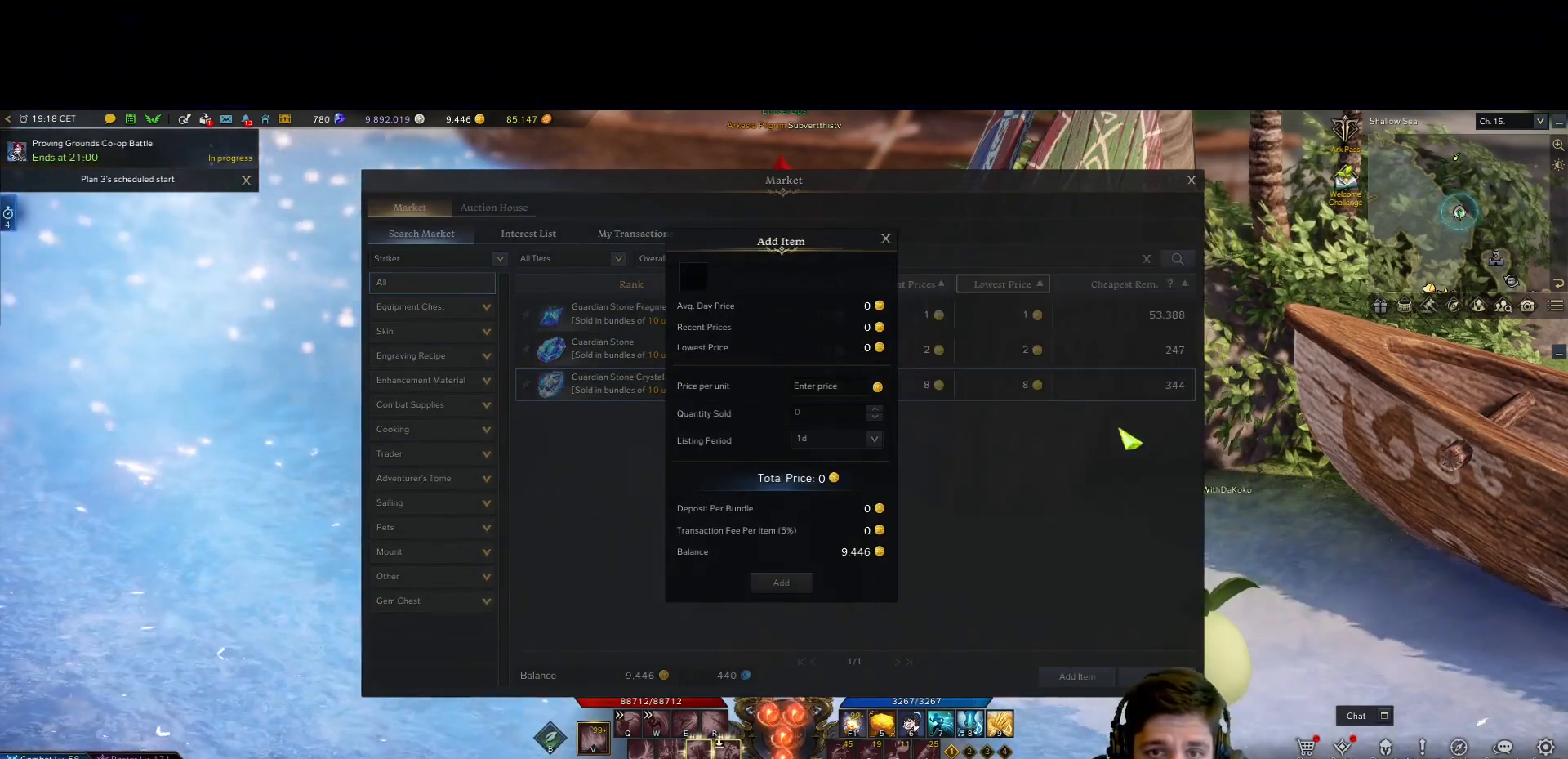
{"keys": [], "mouse": [], "events": []}
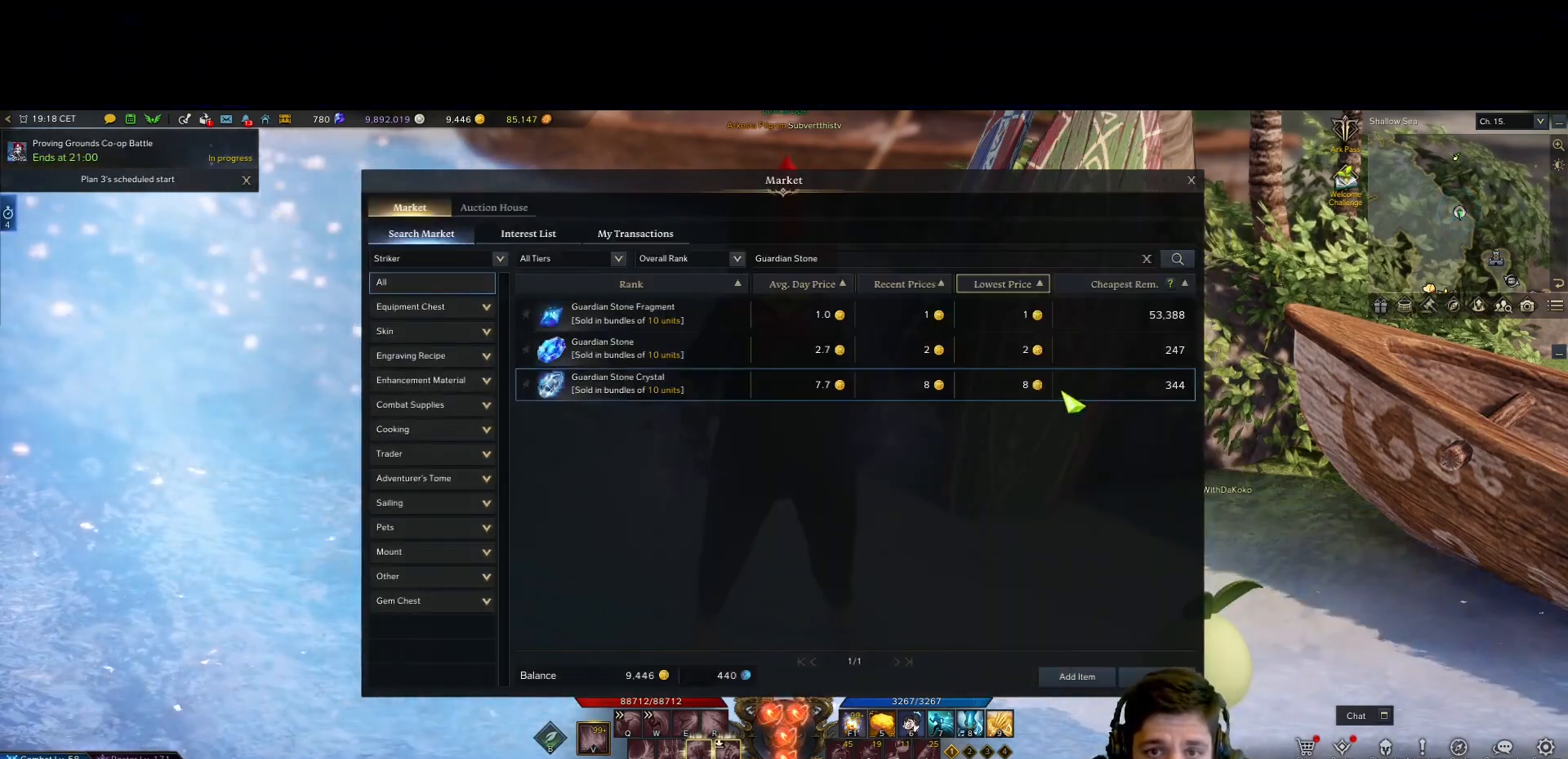
{"keys": [], "mouse": [], "events": [[150, "mouse_left", "down"], [183, "mouse_left", "up"]]}
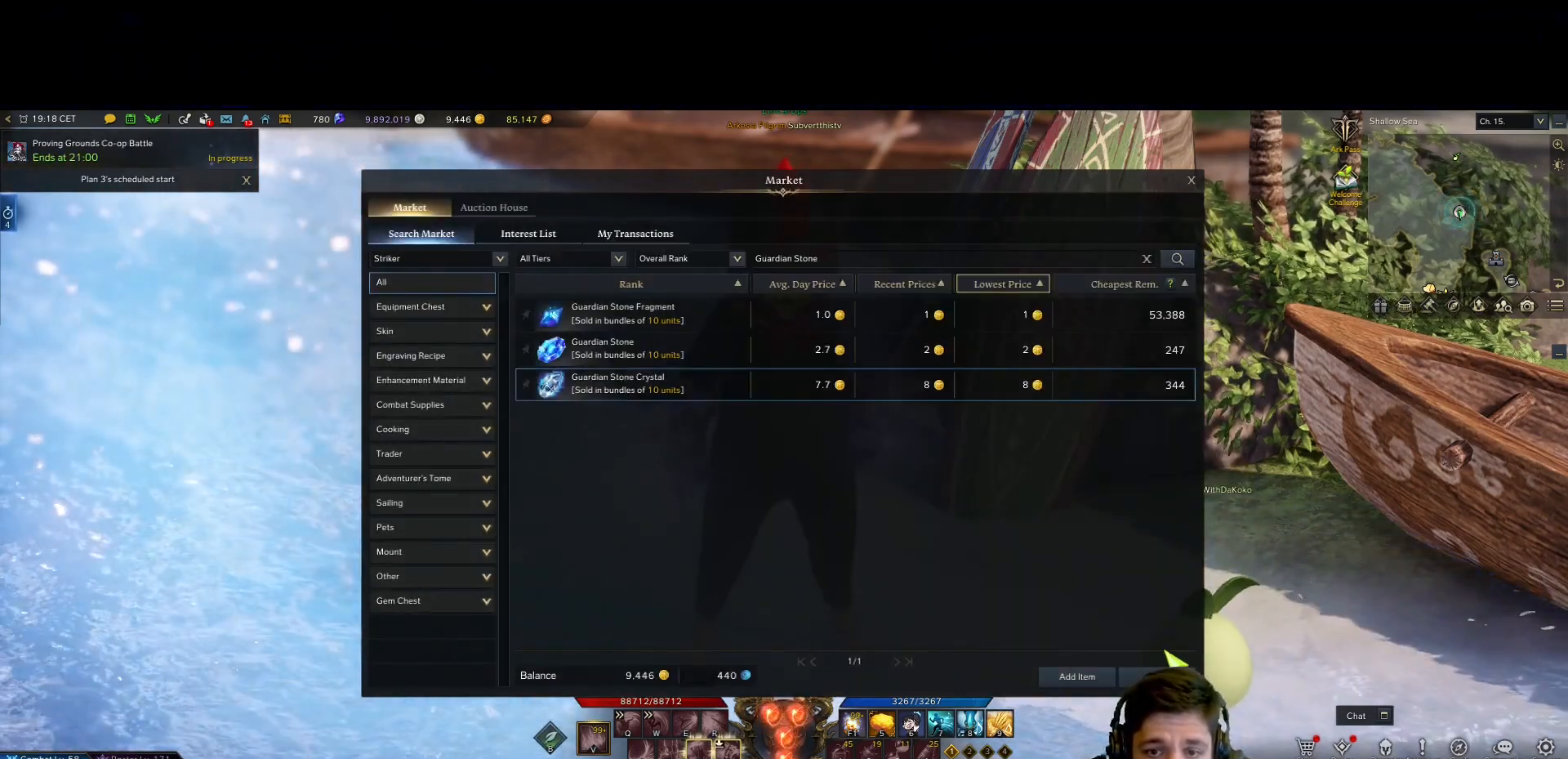
{"keys": [], "mouse": [], "events": []}
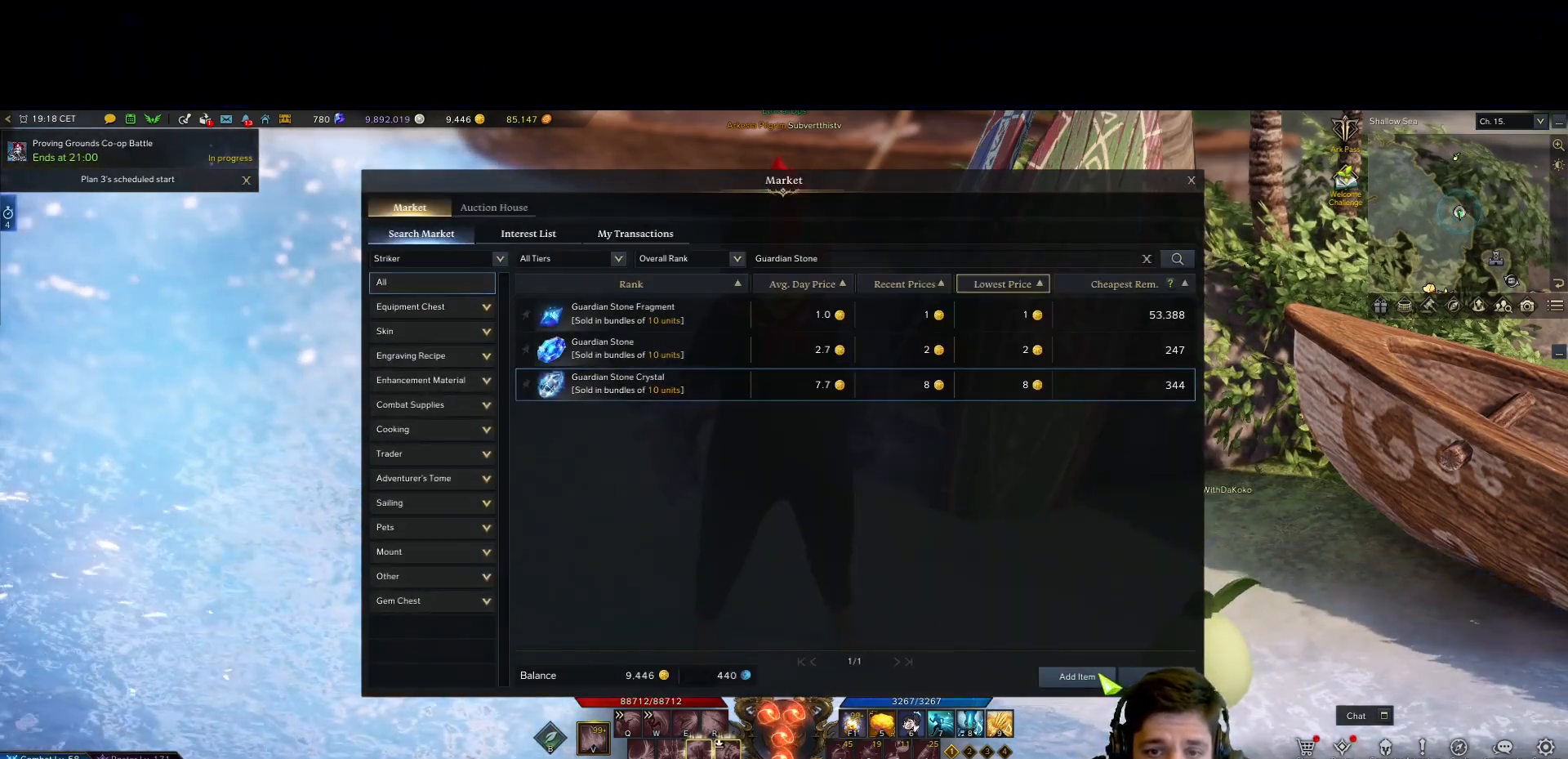
{"keys": [], "mouse": [], "events": [[33, "mouse_left", "down"], [117, "mouse_left", "up"]]}
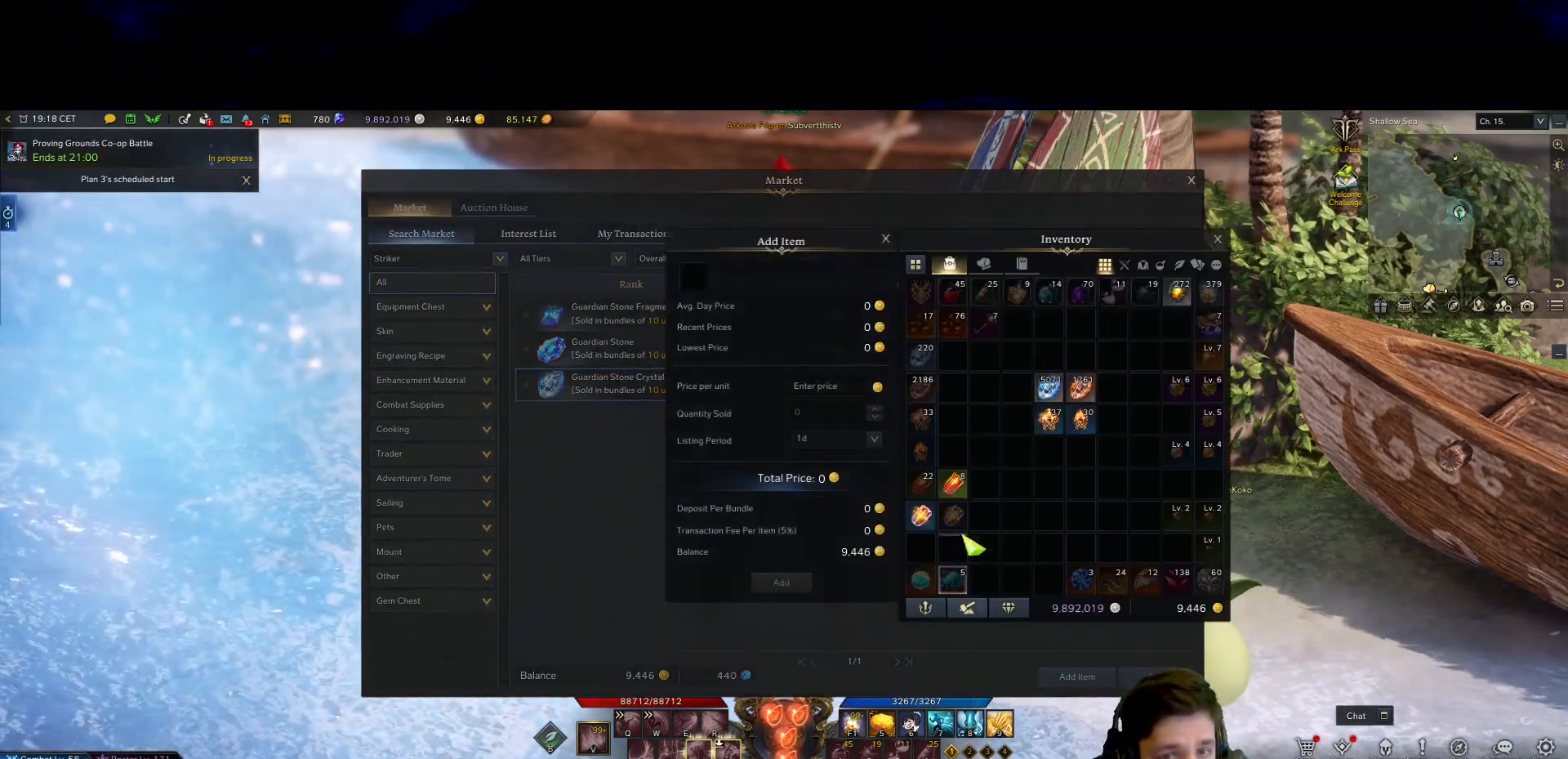
{"keys": [], "mouse": [], "events": []}
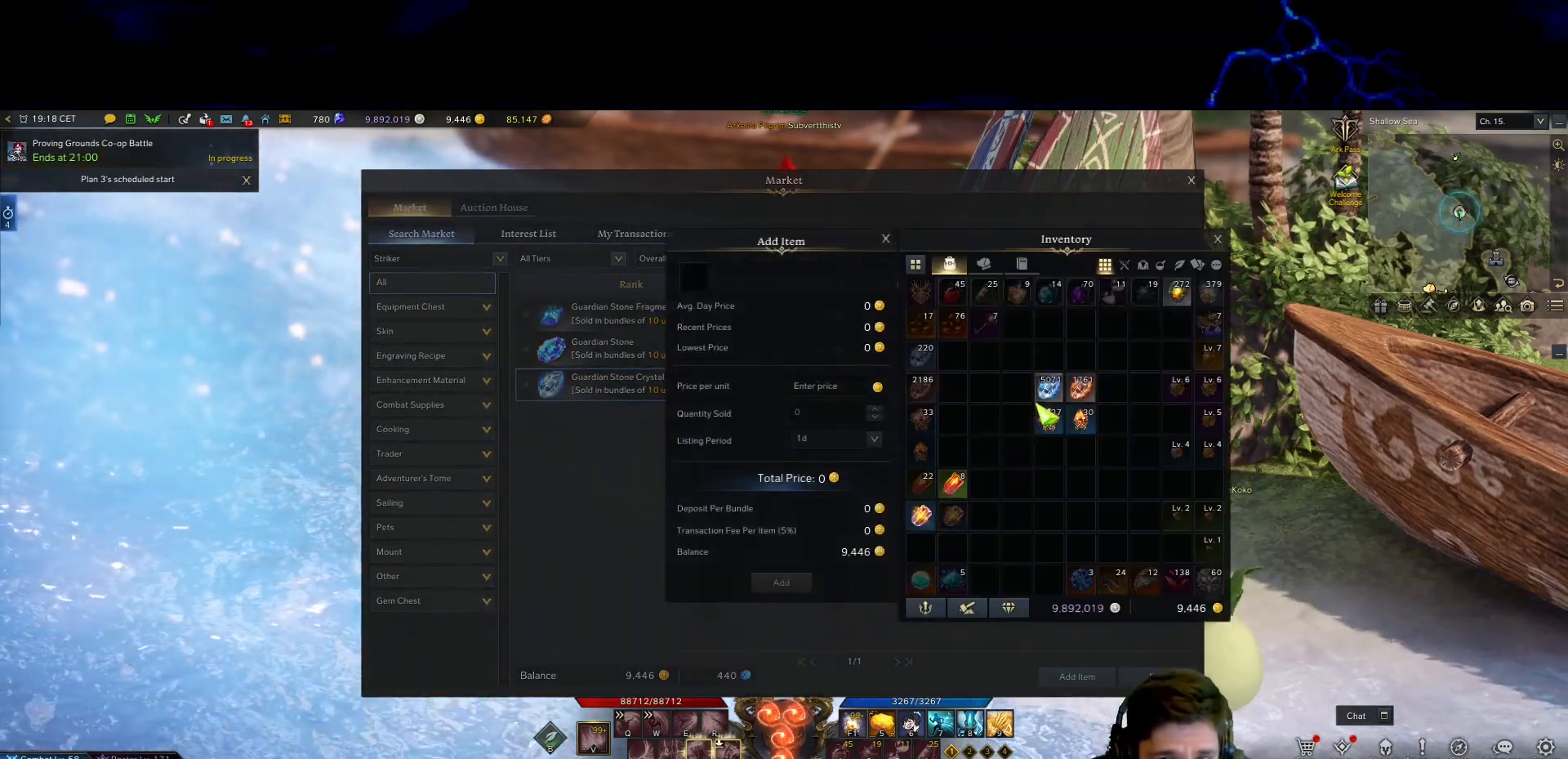
{"keys": [], "mouse": [], "events": [[200, "mouse_right", "down"], [300, "mouse_right", "up"]]}
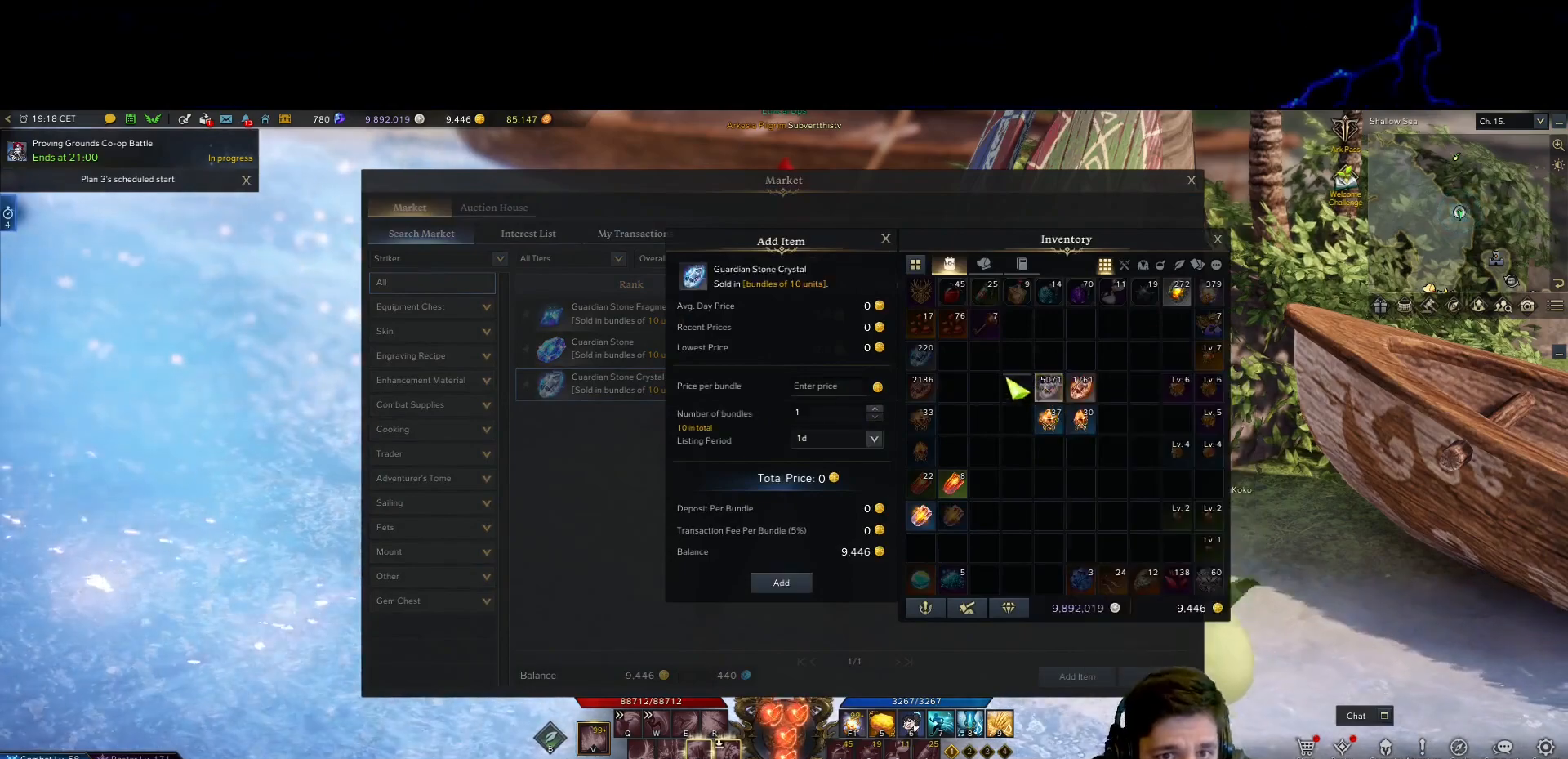
{"keys": [], "mouse": [], "events": []}
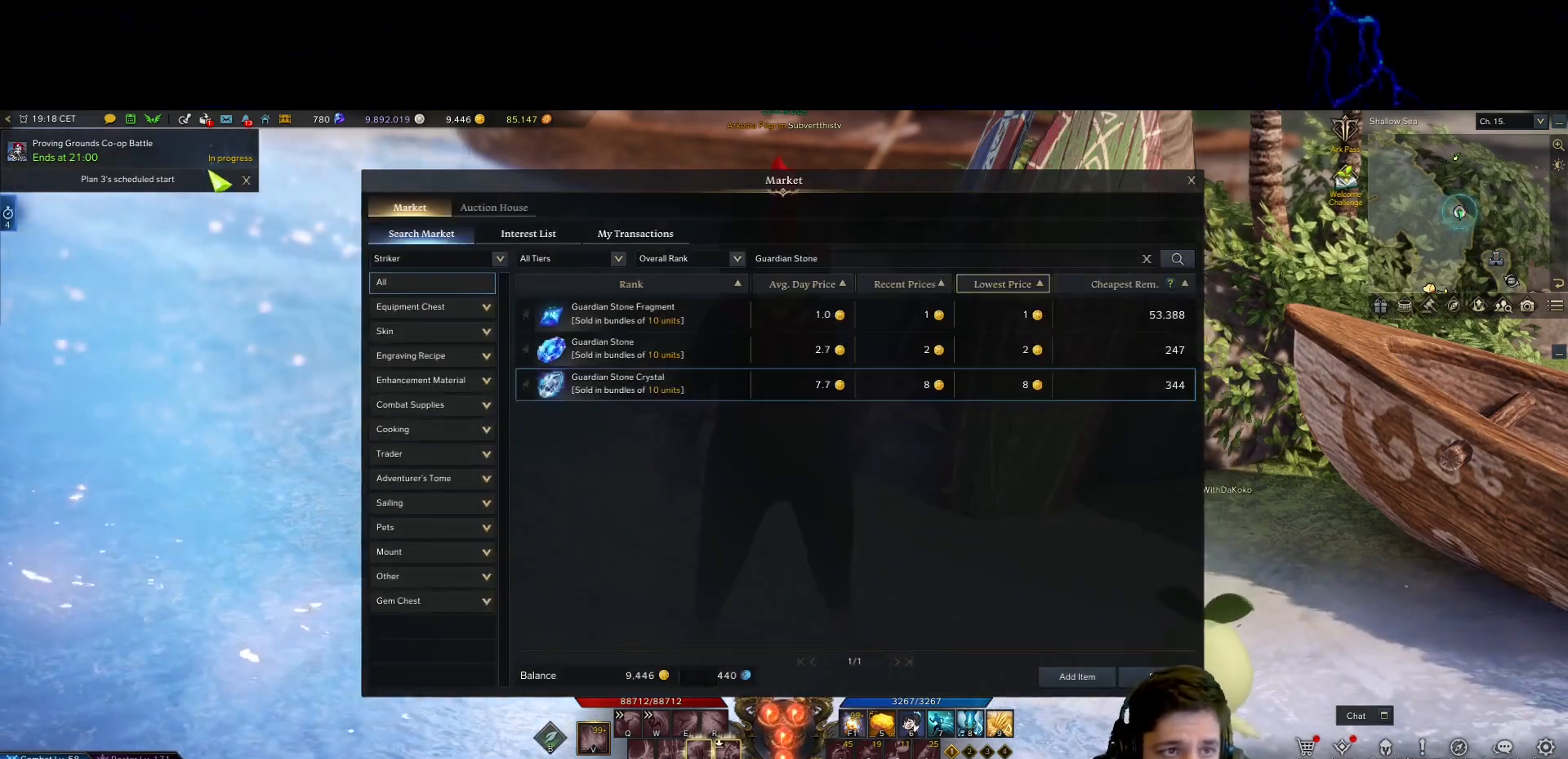
{"keys": [], "mouse": [], "events": []}
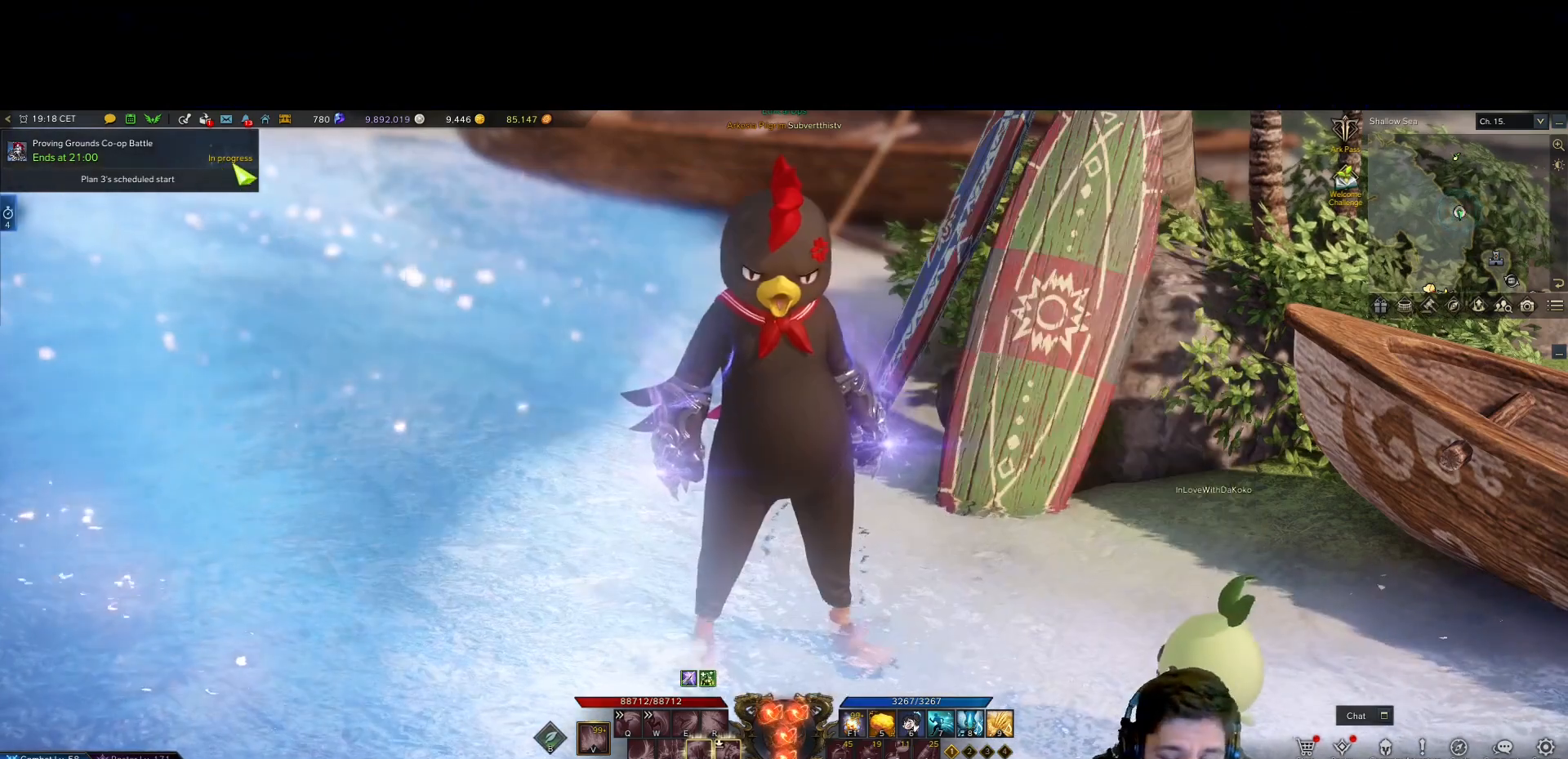
{"keys": [], "mouse": [], "events": [[67, "alt", "down"], [433, "alt", "up"]]}
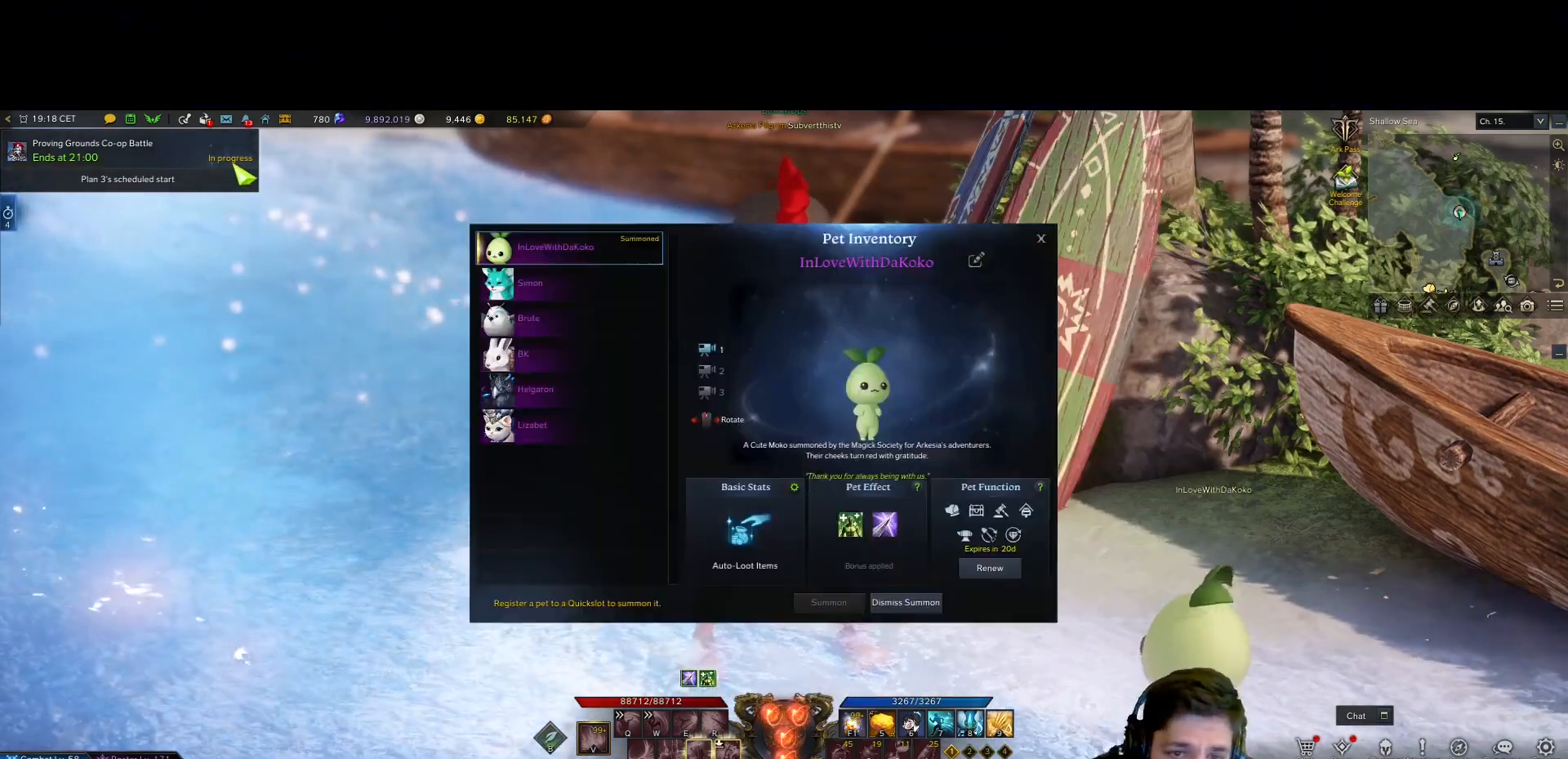
{"keys": [], "mouse": [], "events": []}